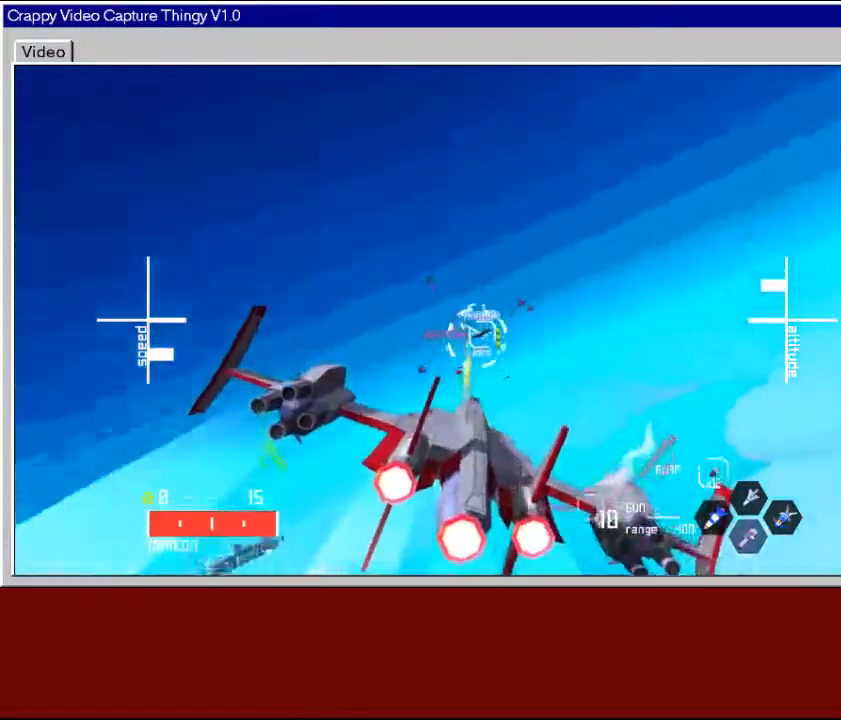
Gameplay with a controller (Xbox layout); each line is a JSON object with the inputs held at the frame after it. "events" lists button and stick changes between this image and that frame as [ms after this image, input, new state], when the widget could be followed in between.
{"buttons": ["X"], "left_stick": "center", "right_stick": "center", "events": [[233, "X", "down"], [233, "left_stick", "left"], [433, "left_stick", "center"]]}
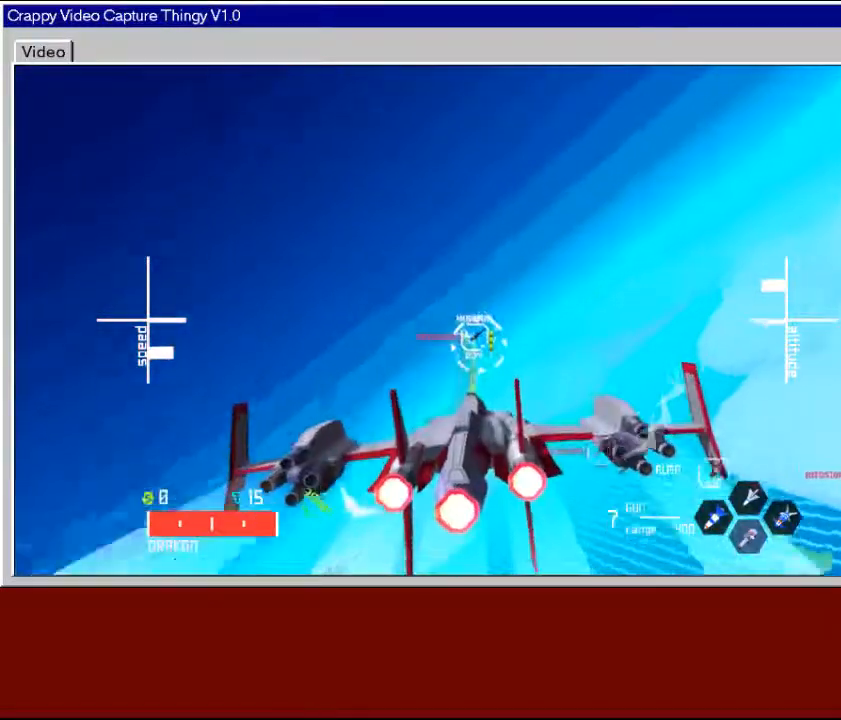
{"buttons": ["X"], "left_stick": "center", "right_stick": "center", "events": [[233, "left_stick", "up-left"], [350, "left_stick", "center"]]}
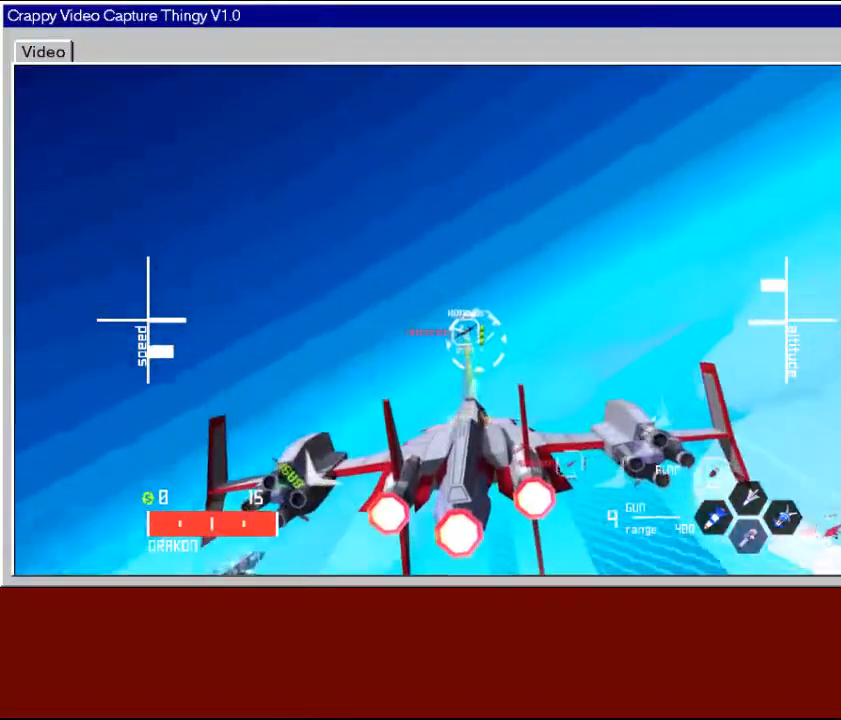
{"buttons": ["X"], "left_stick": "center", "right_stick": "center", "events": [[267, "left_stick", "up-left"], [383, "left_stick", "center"]]}
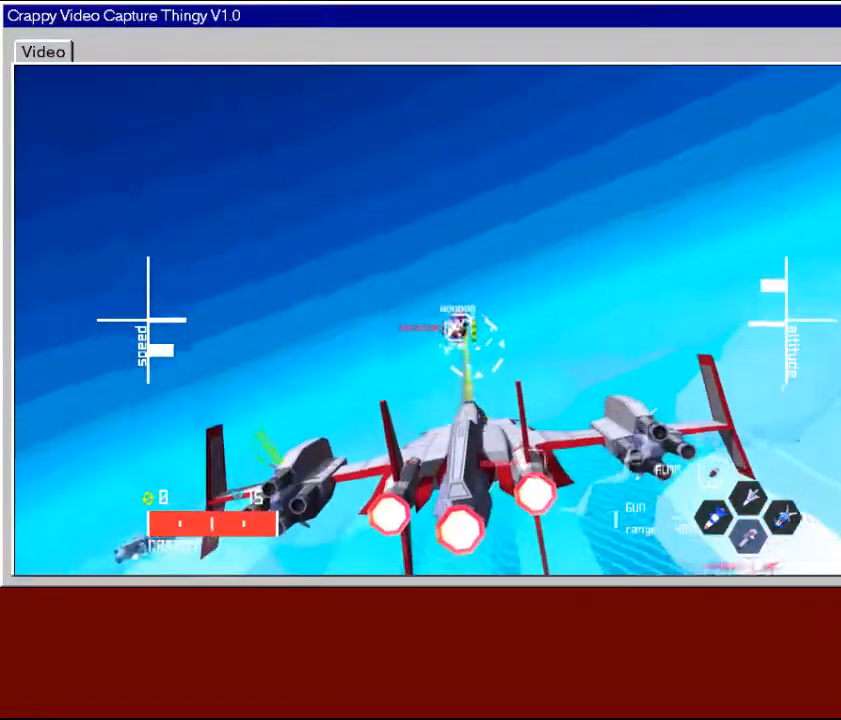
{"buttons": [], "left_stick": "center", "right_stick": "center", "events": [[117, "left_stick", "left"], [183, "X", "up"], [267, "left_stick", "center"]]}
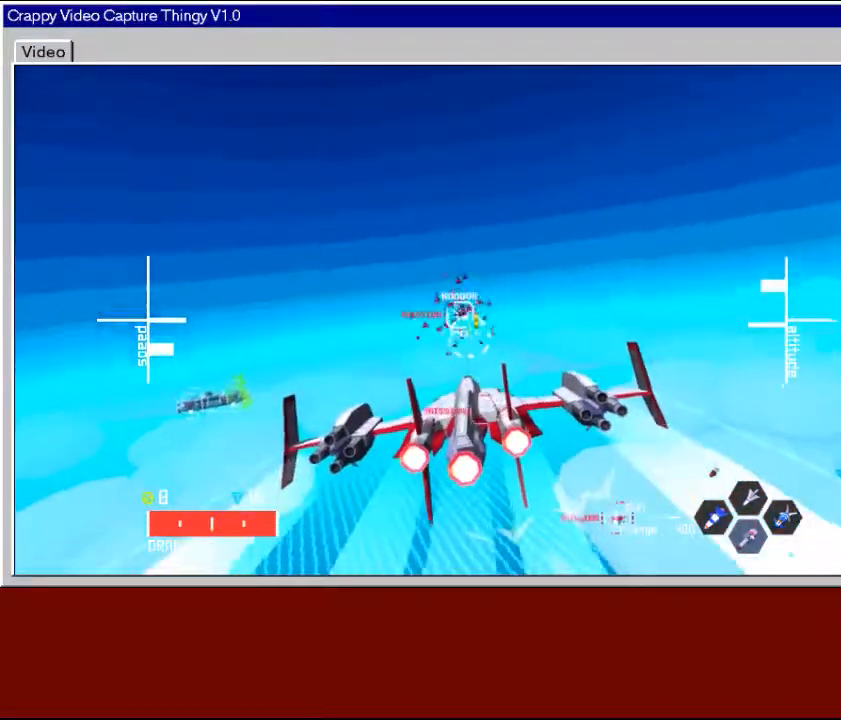
{"buttons": ["X"], "left_stick": "center", "right_stick": "center", "events": [[117, "left_stick", "down-right"], [217, "left_stick", "center"], [233, "X", "down"]]}
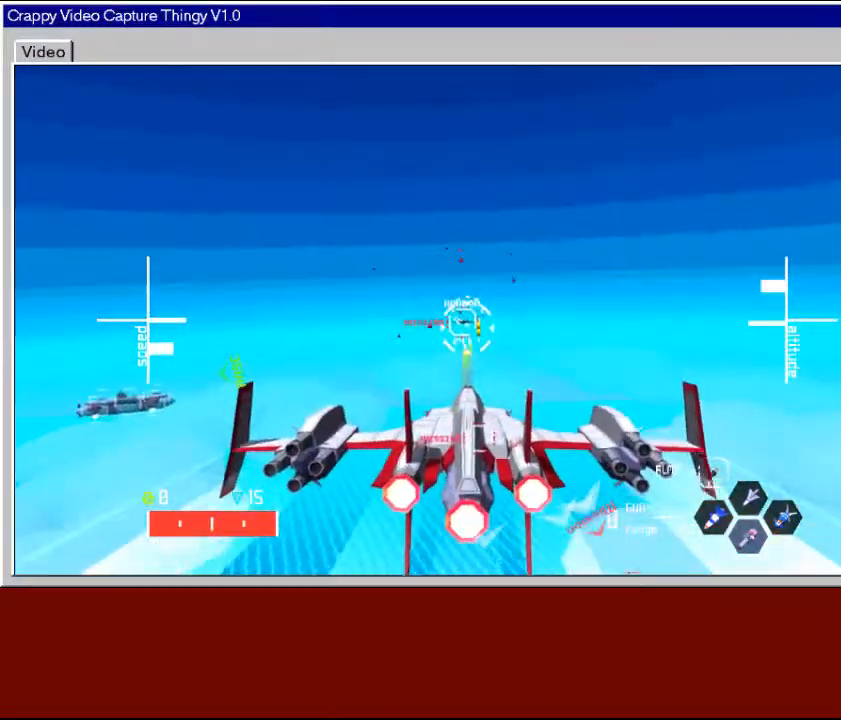
{"buttons": ["X"], "left_stick": "center", "right_stick": "center", "events": []}
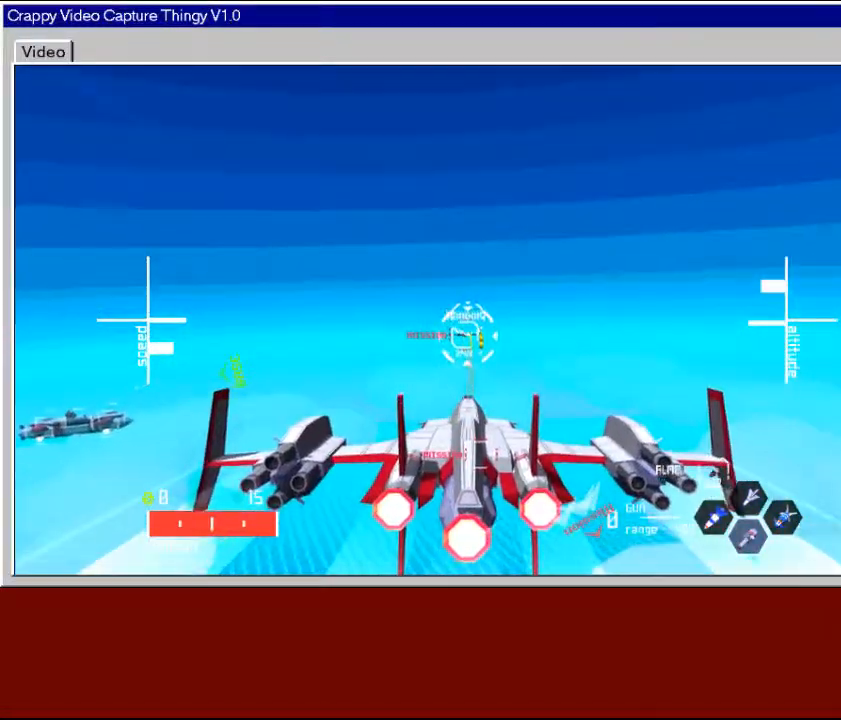
{"buttons": [], "left_stick": "center", "right_stick": "center", "events": [[233, "X", "up"], [283, "left_stick", "up"], [400, "left_stick", "center"]]}
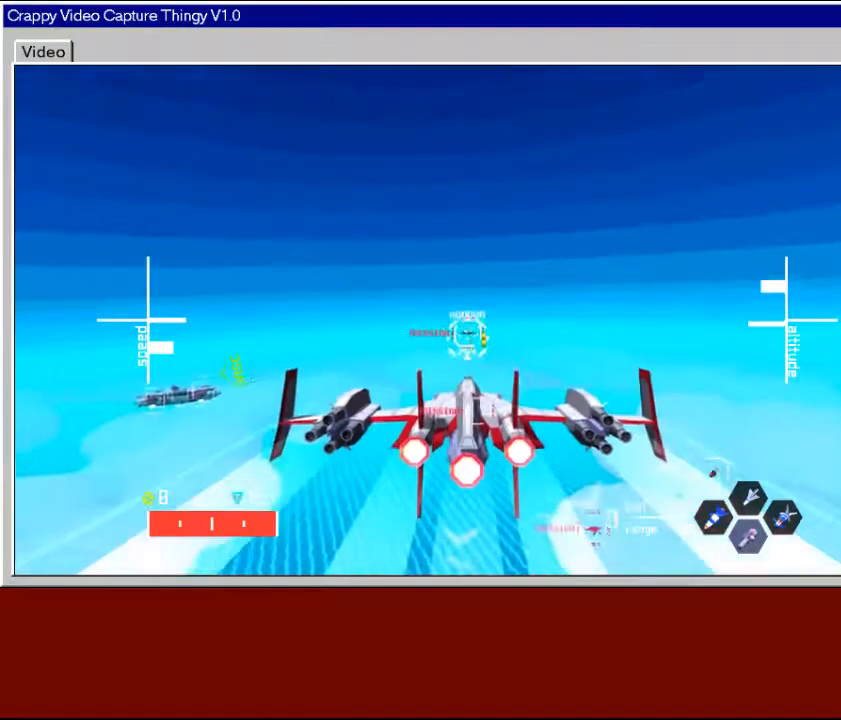
{"buttons": [], "left_stick": "center", "right_stick": "center", "events": [[33, "Y", "down"], [50, "left_stick", "up"], [133, "left_stick", "center"], [150, "Y", "up"]]}
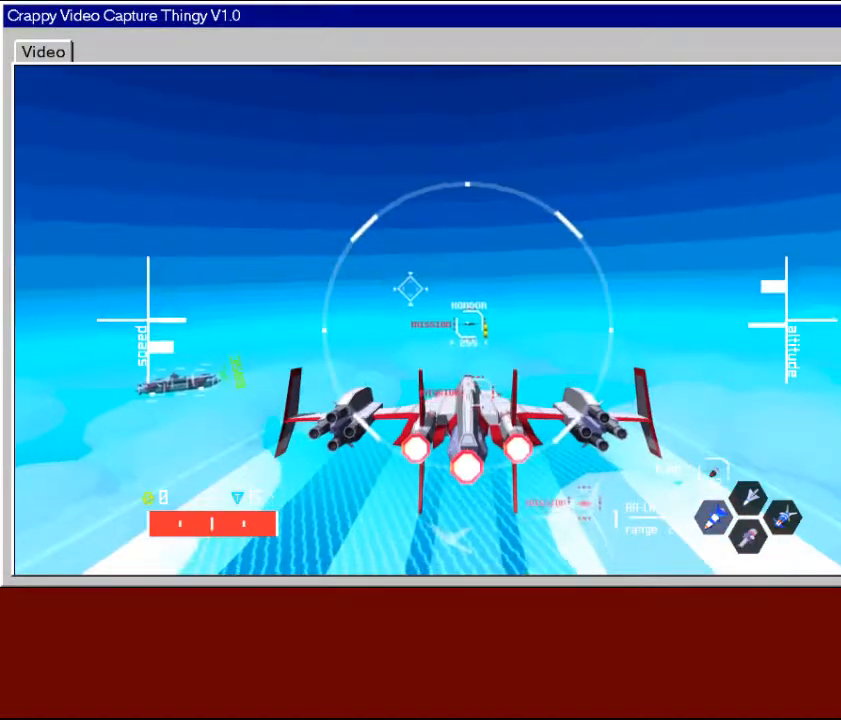
{"buttons": [], "left_stick": "center", "right_stick": "center", "events": [[100, "left_stick", "right"], [233, "left_stick", "center"]]}
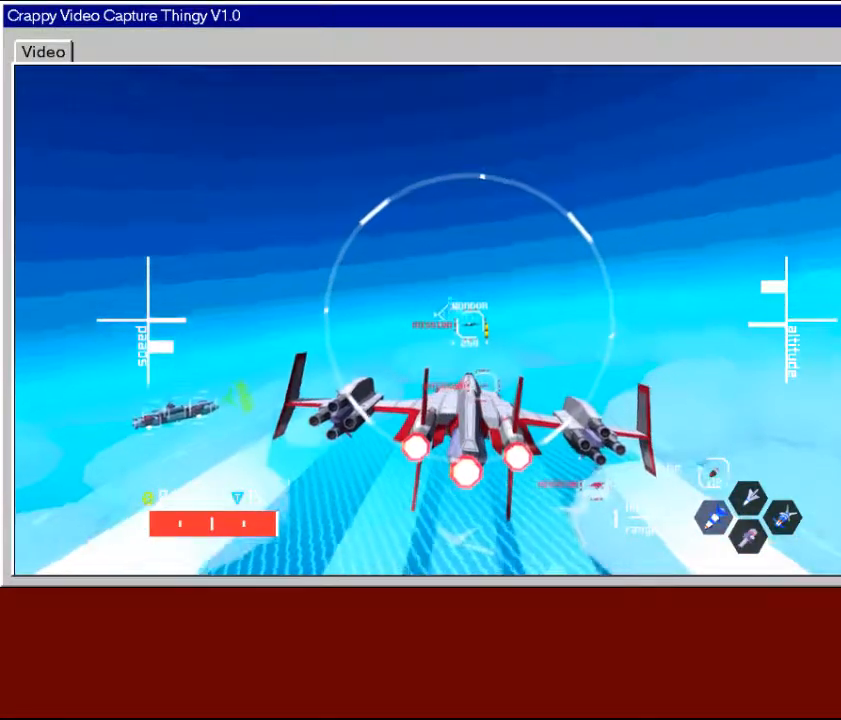
{"buttons": ["X"], "left_stick": "center", "right_stick": "center", "events": [[450, "X", "down"]]}
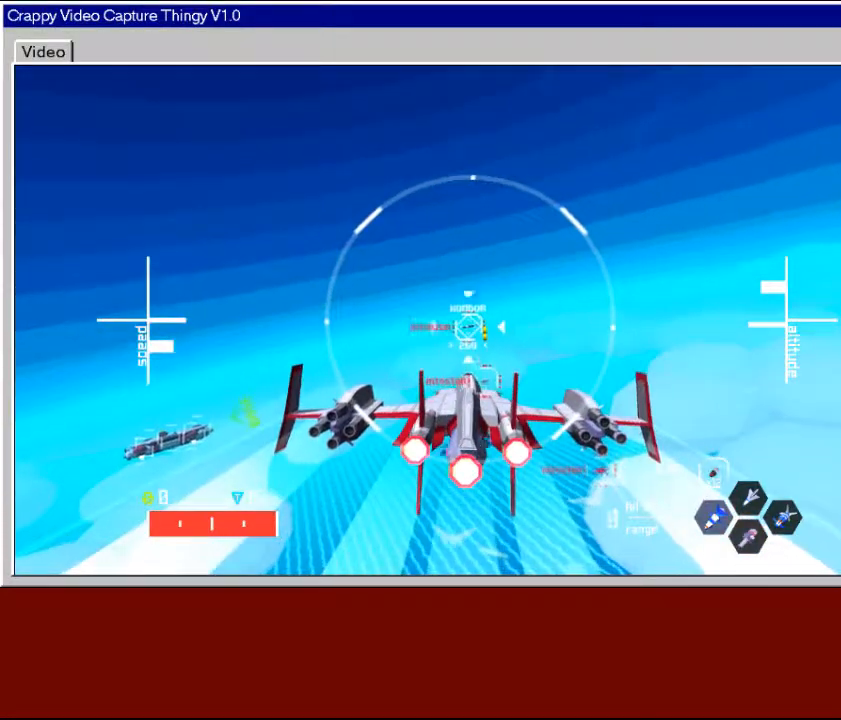
{"buttons": [], "left_stick": "center", "right_stick": "center", "events": [[83, "X", "up"]]}
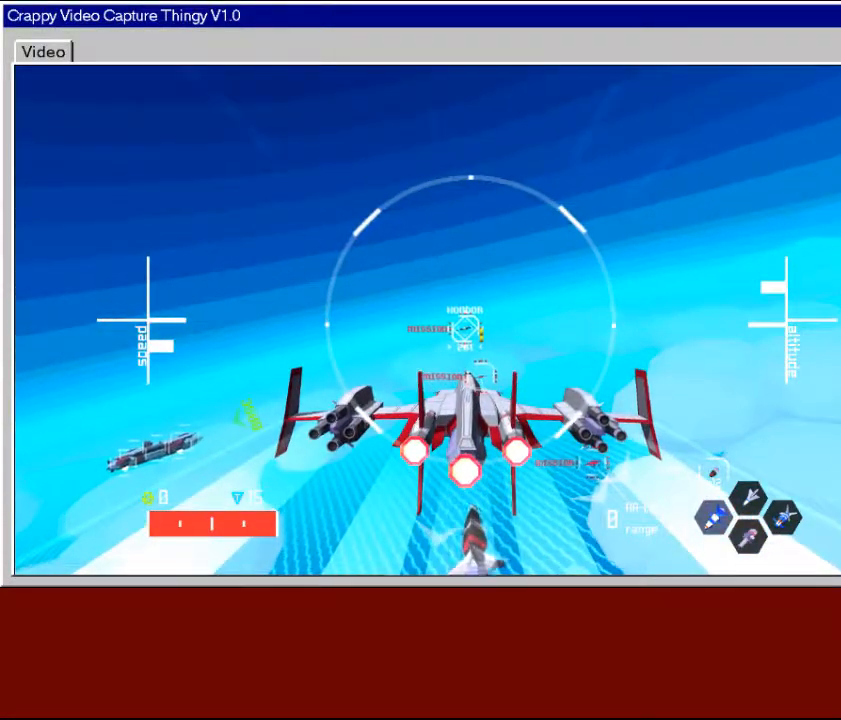
{"buttons": [], "left_stick": "left", "right_stick": "center", "events": [[83, "left_stick", "left"]]}
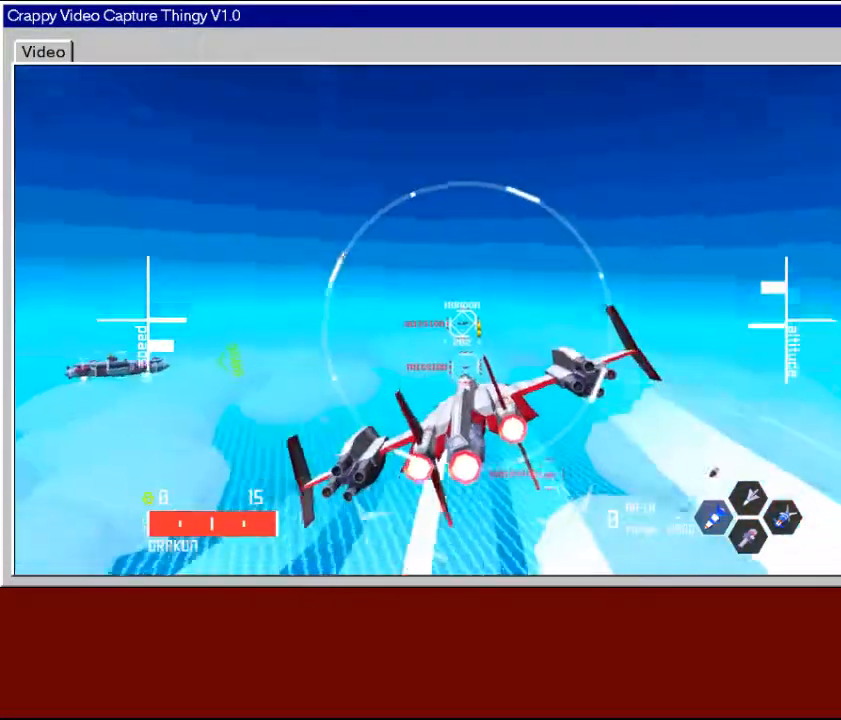
{"buttons": [], "left_stick": "up", "right_stick": "center", "events": [[150, "left_stick", "up"], [233, "left_stick", "center"], [500, "left_stick", "up"]]}
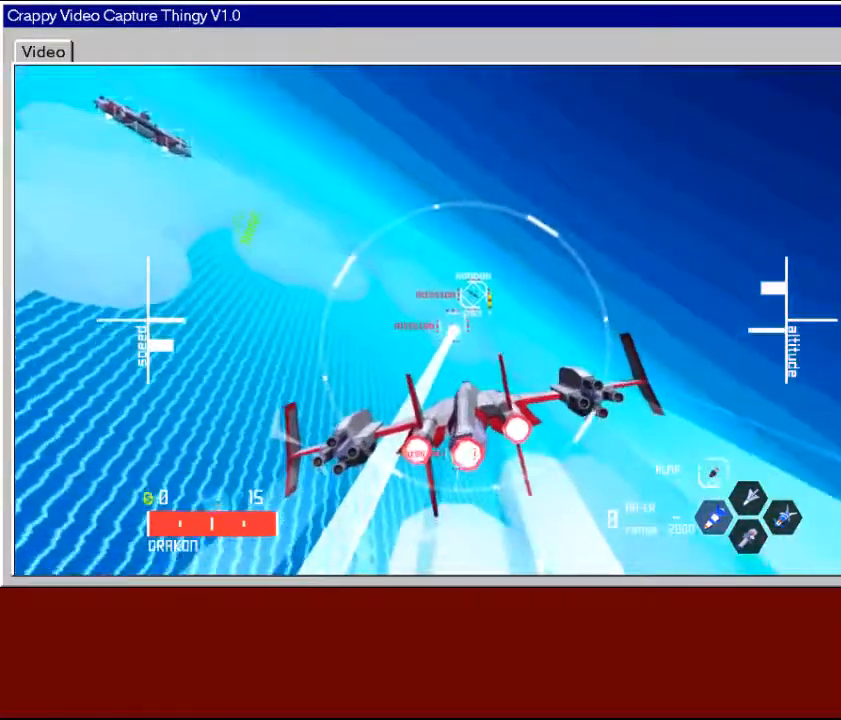
{"buttons": [], "left_stick": "center", "right_stick": "center", "events": [[133, "left_stick", "center"]]}
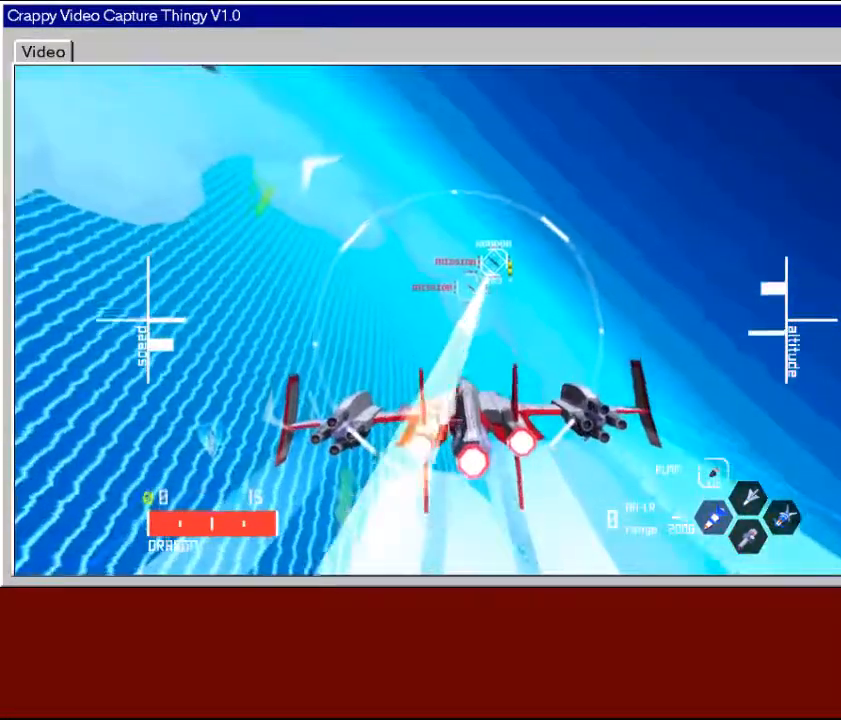
{"buttons": [], "left_stick": "center", "right_stick": "center", "events": [[100, "left_stick", "right"], [450, "left_stick", "center"]]}
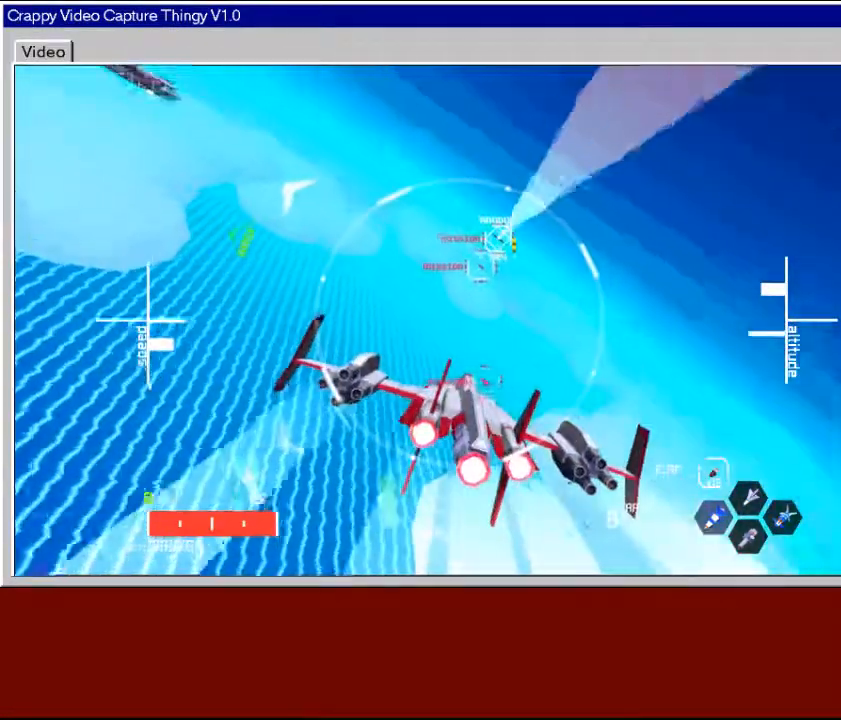
{"buttons": [], "left_stick": "center", "right_stick": "center", "events": [[300, "left_stick", "down-right"], [450, "left_stick", "center"]]}
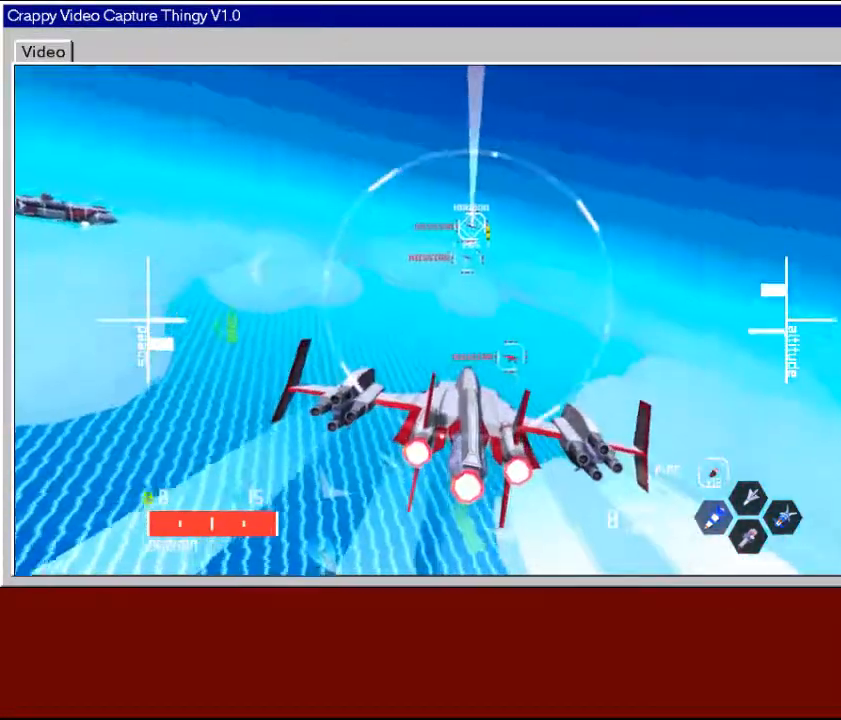
{"buttons": [], "left_stick": "center", "right_stick": "center", "events": [[283, "left_stick", "down-right"], [483, "left_stick", "center"]]}
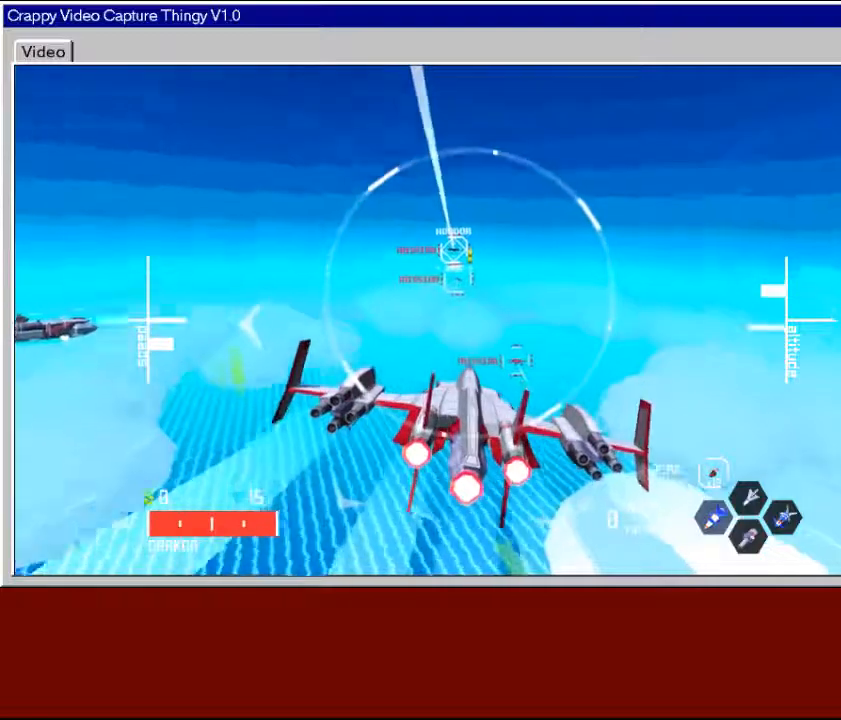
{"buttons": [], "left_stick": "left", "right_stick": "center", "events": [[450, "left_stick", "left"]]}
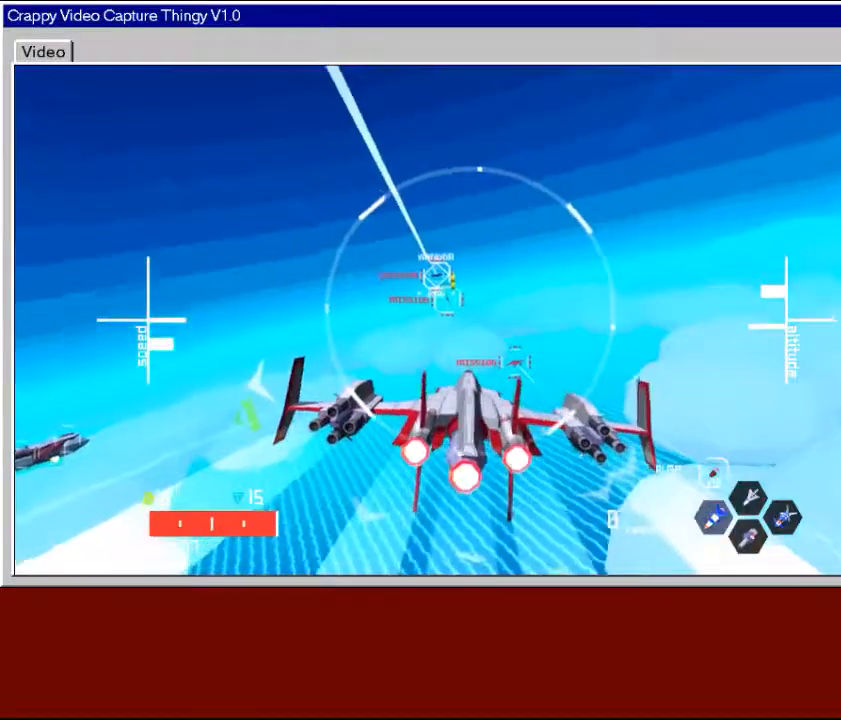
{"buttons": [], "left_stick": "center", "right_stick": "center", "events": [[183, "left_stick", "center"]]}
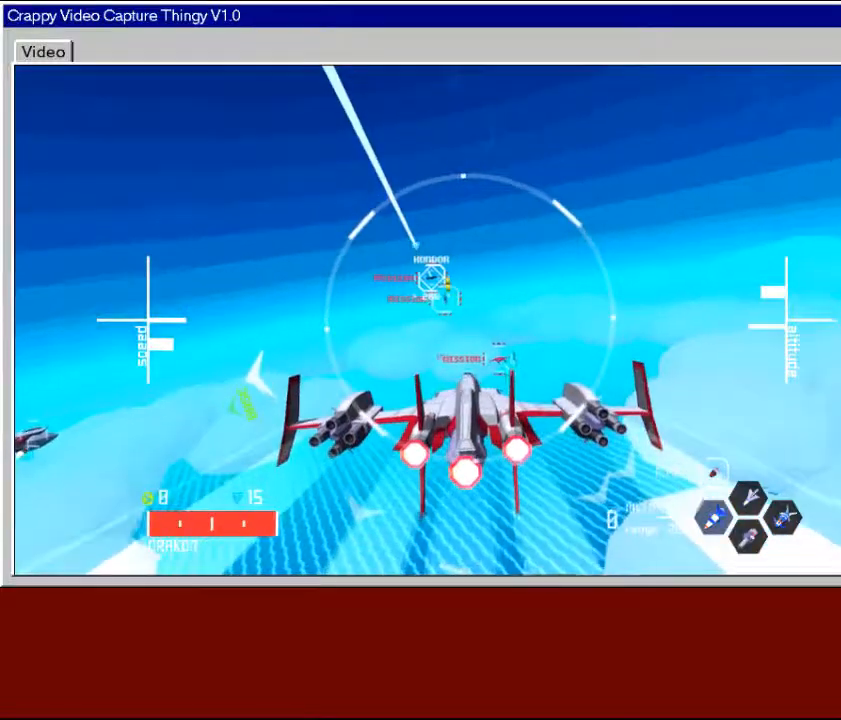
{"buttons": [], "left_stick": "left", "right_stick": "center", "events": [[433, "left_stick", "left"]]}
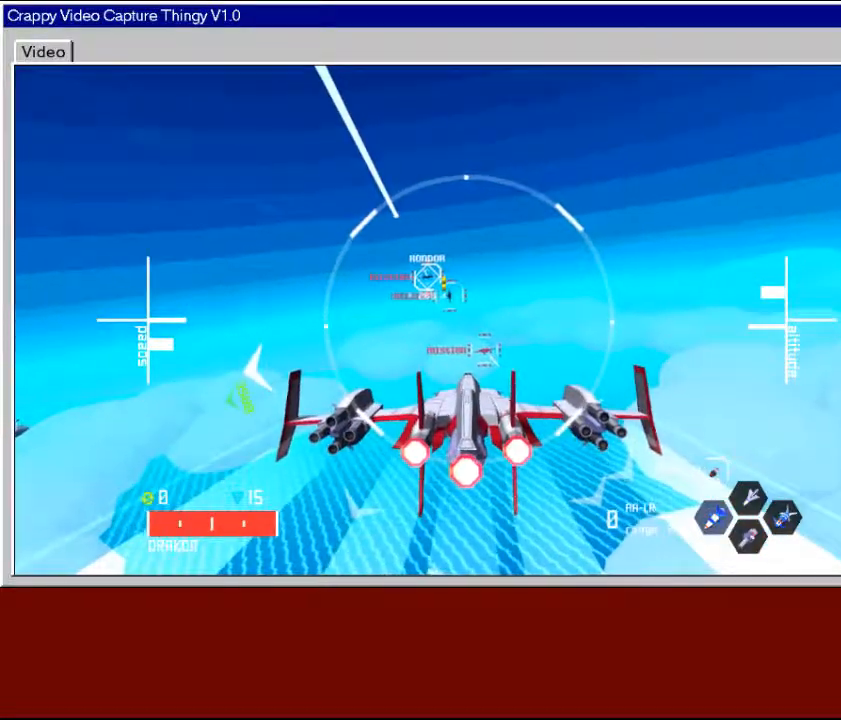
{"buttons": [], "left_stick": "down", "right_stick": "center", "events": [[83, "left_stick", "down-left"], [183, "left_stick", "center"], [383, "left_stick", "down"]]}
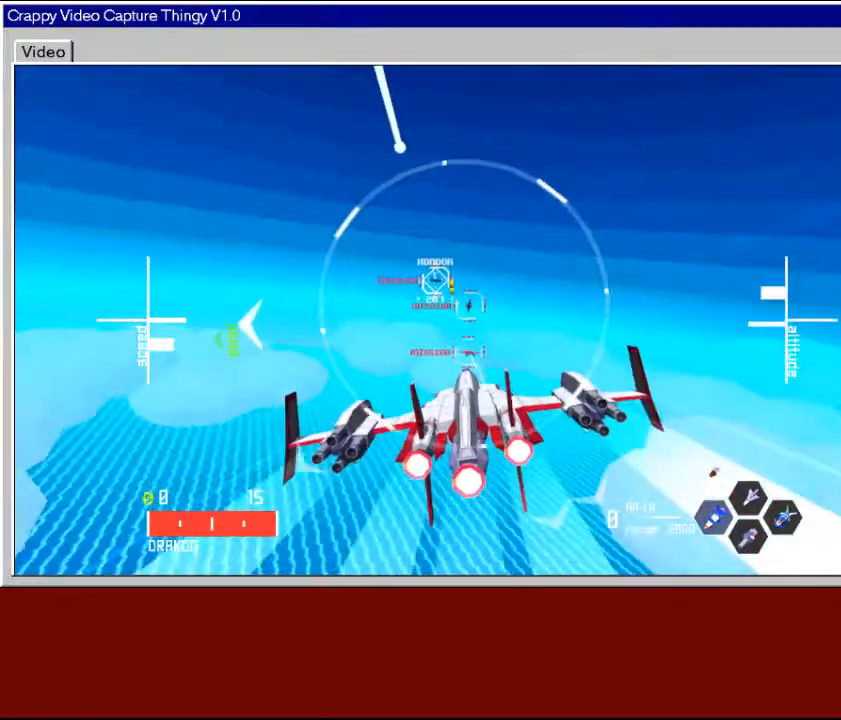
{"buttons": [], "left_stick": "down", "right_stick": "center", "events": [[83, "left_stick", "center"], [483, "left_stick", "down"]]}
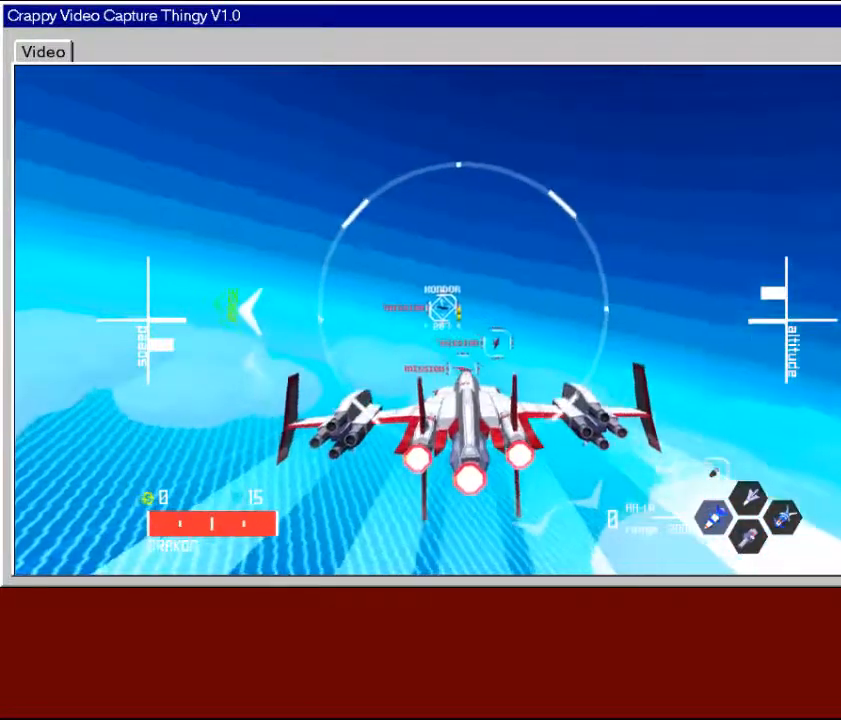
{"buttons": [], "left_stick": "up", "right_stick": "center", "events": [[183, "left_stick", "center"], [433, "left_stick", "up"]]}
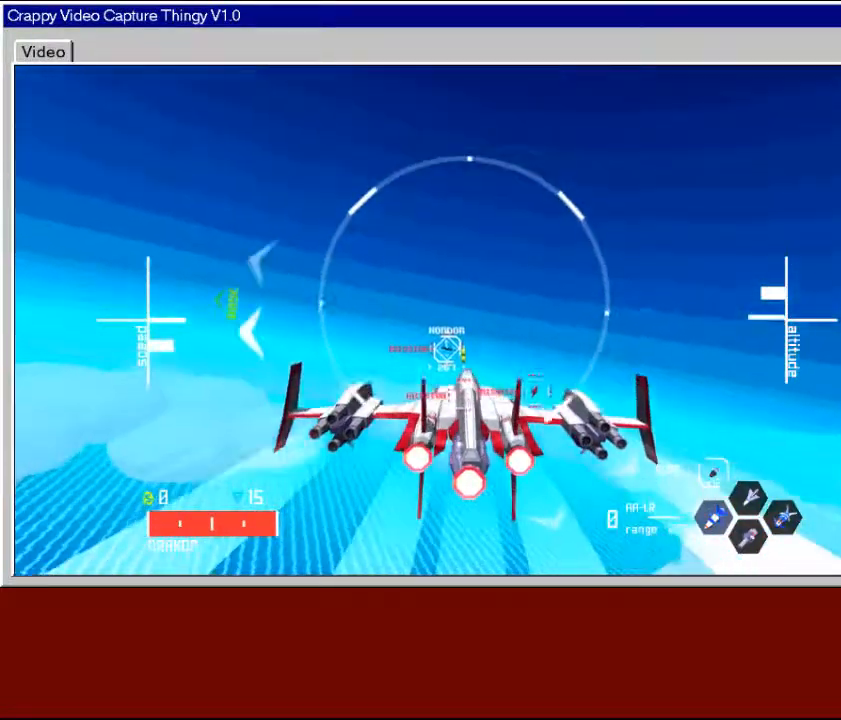
{"buttons": [], "left_stick": "up-right", "right_stick": "center", "events": [[133, "left_stick", "center"], [350, "left_stick", "up"], [500, "left_stick", "up-right"]]}
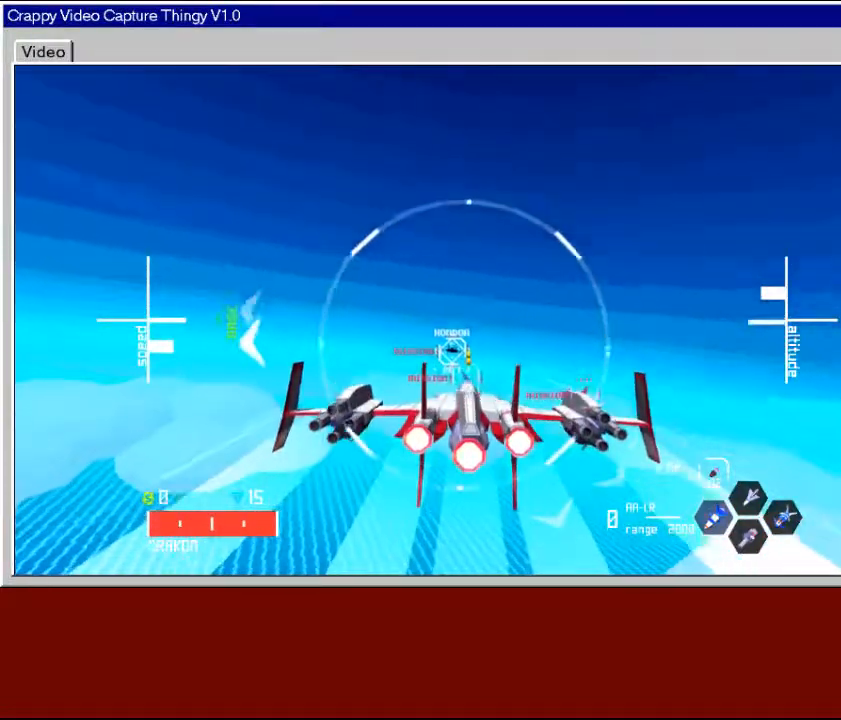
{"buttons": [], "left_stick": "center", "right_stick": "center", "events": [[350, "left_stick", "center"]]}
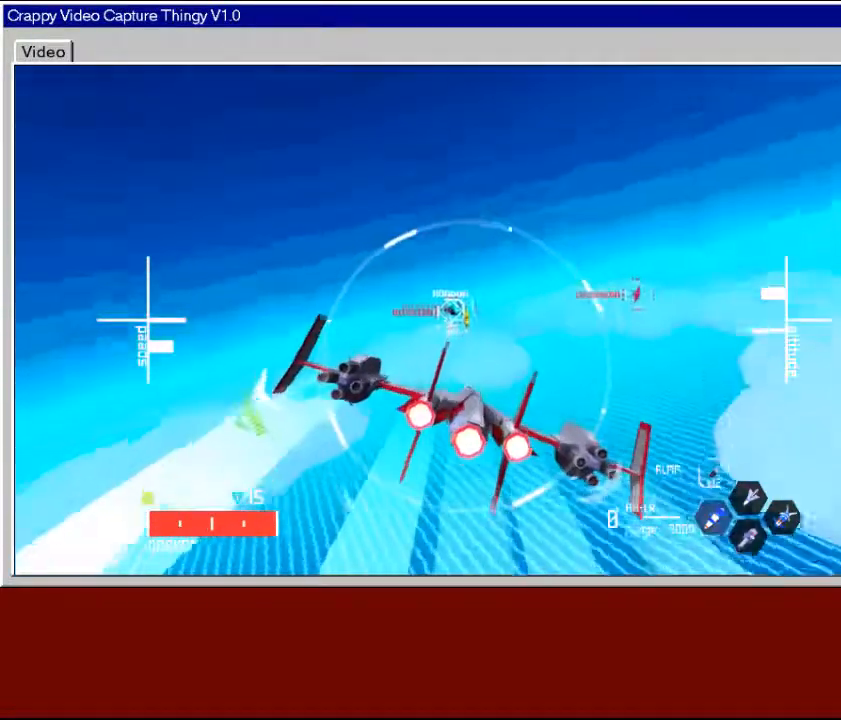
{"buttons": [], "left_stick": "center", "right_stick": "center", "events": [[133, "left_stick", "up-left"], [300, "left_stick", "center"]]}
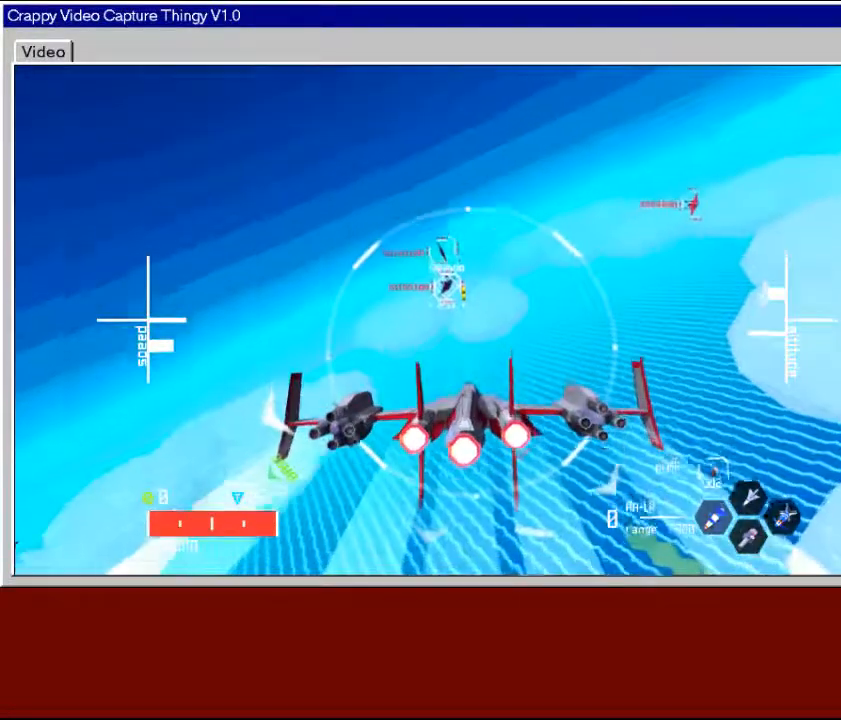
{"buttons": [], "left_stick": "up", "right_stick": "center", "events": [[33, "left_stick", "right"], [233, "left_stick", "center"], [500, "left_stick", "up"]]}
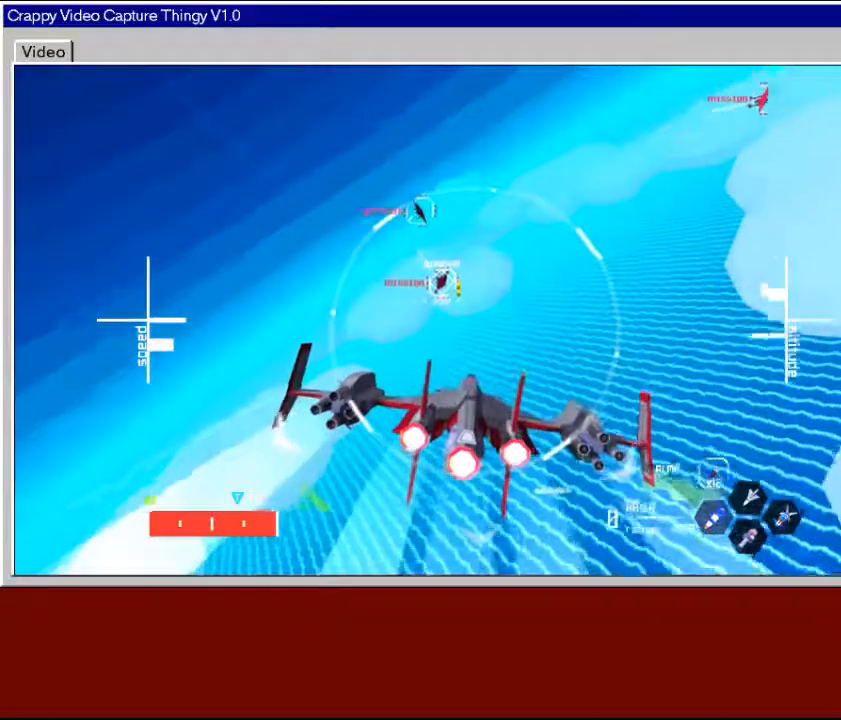
{"buttons": [], "left_stick": "right", "right_stick": "center", "events": [[183, "left_stick", "center"], [500, "left_stick", "right"]]}
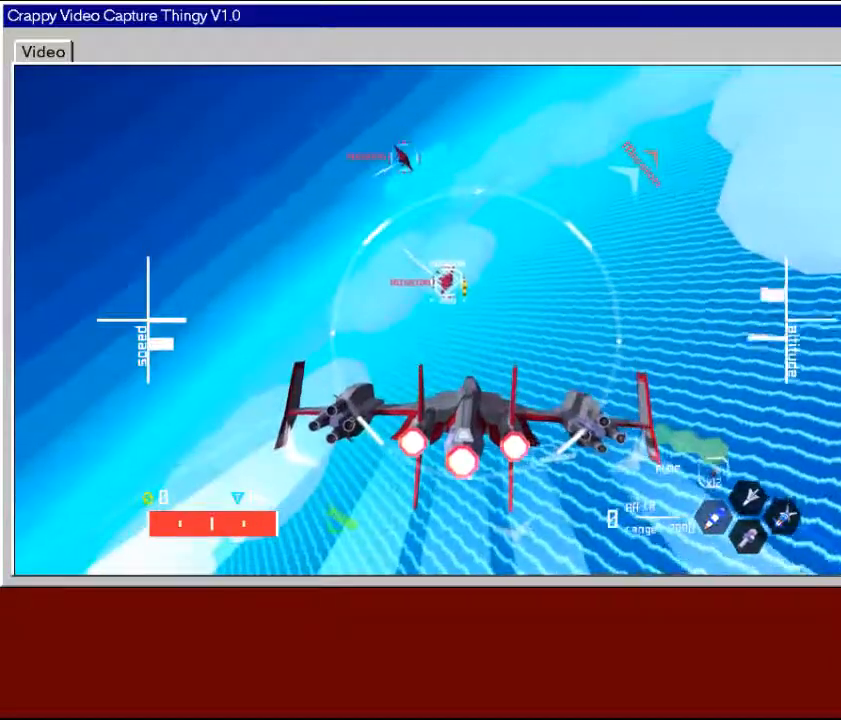
{"buttons": [], "left_stick": "center", "right_stick": "center", "events": [[250, "left_stick", "center"], [333, "Y", "down"], [450, "Y", "up"]]}